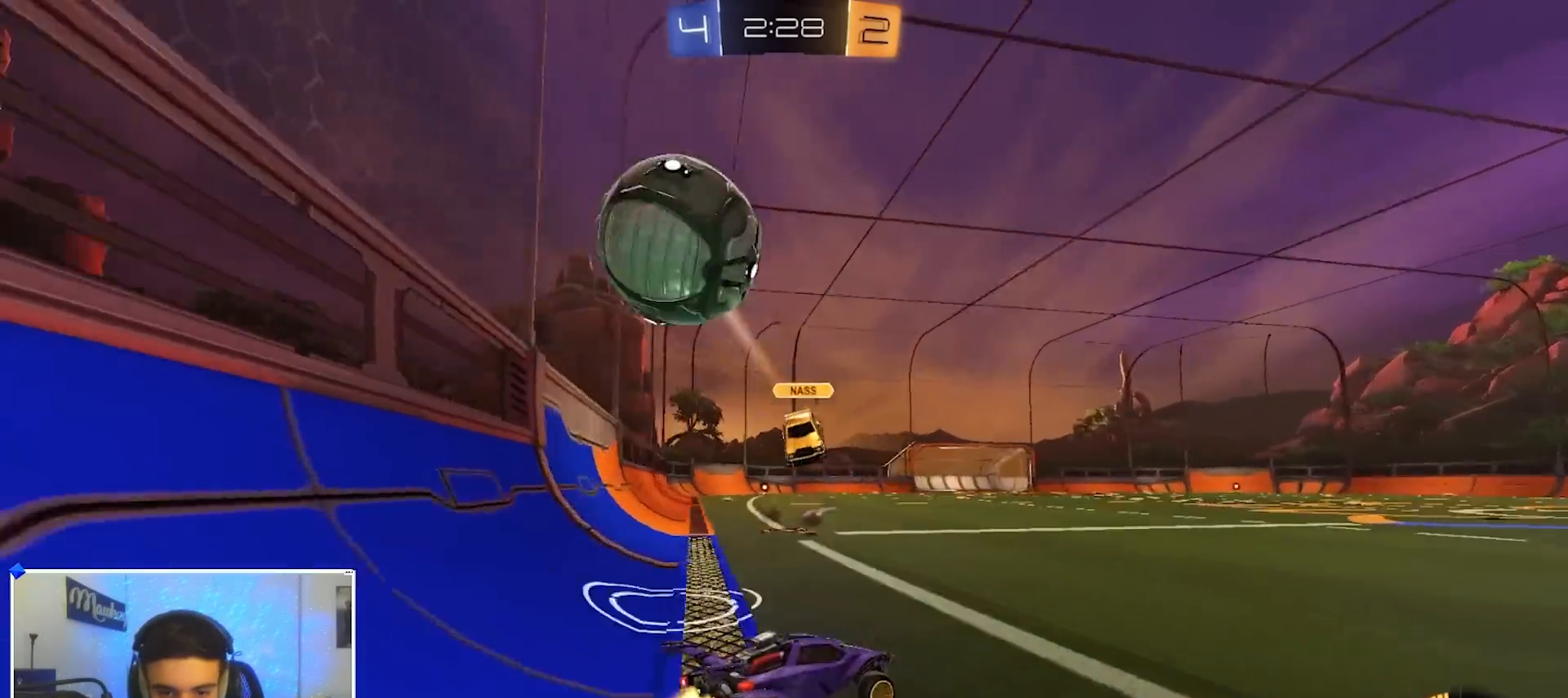
Gameplay with a controller (Xbox layout); each line is a JSON object with the inputs held at the frame after it (dt_ms = milliseconds from this image to that frame). "events" lists button and stick changes between this image and that frame as [ms after this image, input, new state], when the widget could be followed in between. Not read: R2.
{"dt_ms": 500, "buttons": ["B"], "left_stick": "right", "right_stick": "center", "events": [[133, "B", "up"], [150, "X", "down"], [233, "X", "up"], [283, "B", "down"]]}
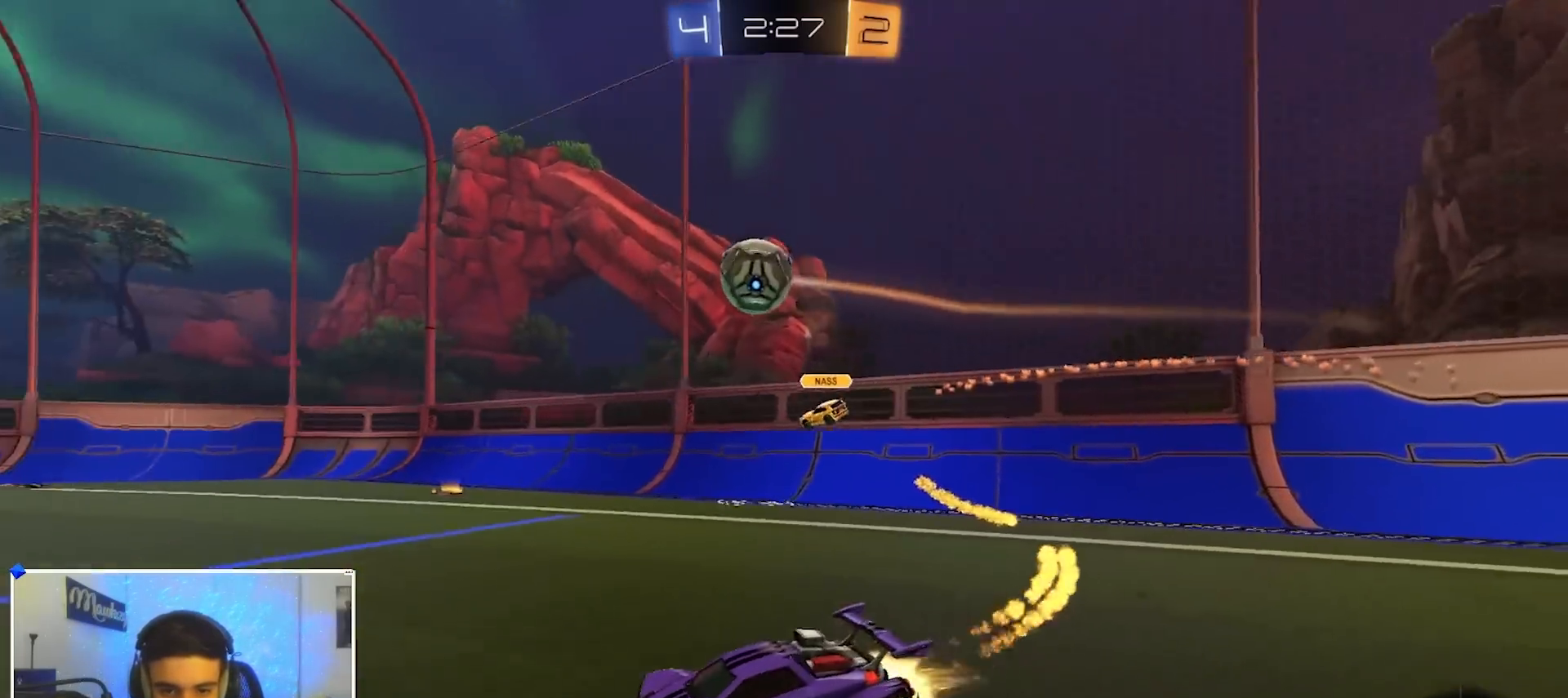
{"dt_ms": 500, "buttons": [], "left_stick": "down-left", "right_stick": "center", "events": [[67, "left_stick", "center"], [267, "left_stick", "right"], [417, "left_stick", "left"], [450, "B", "up"], [467, "left_stick", "down-left"]]}
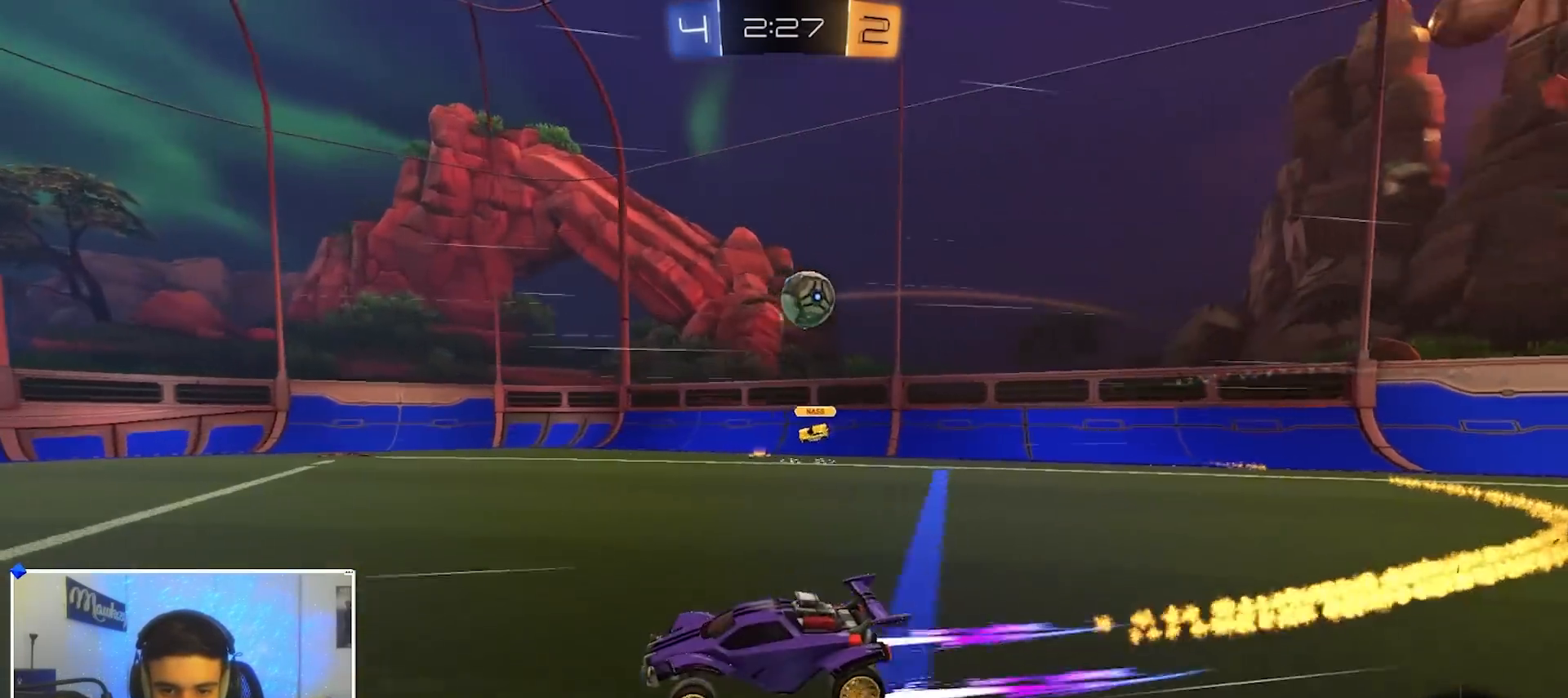
{"dt_ms": 500, "buttons": [], "left_stick": "center", "right_stick": "center", "events": [[133, "left_stick", "center"], [267, "left_stick", "right"], [417, "left_stick", "center"]]}
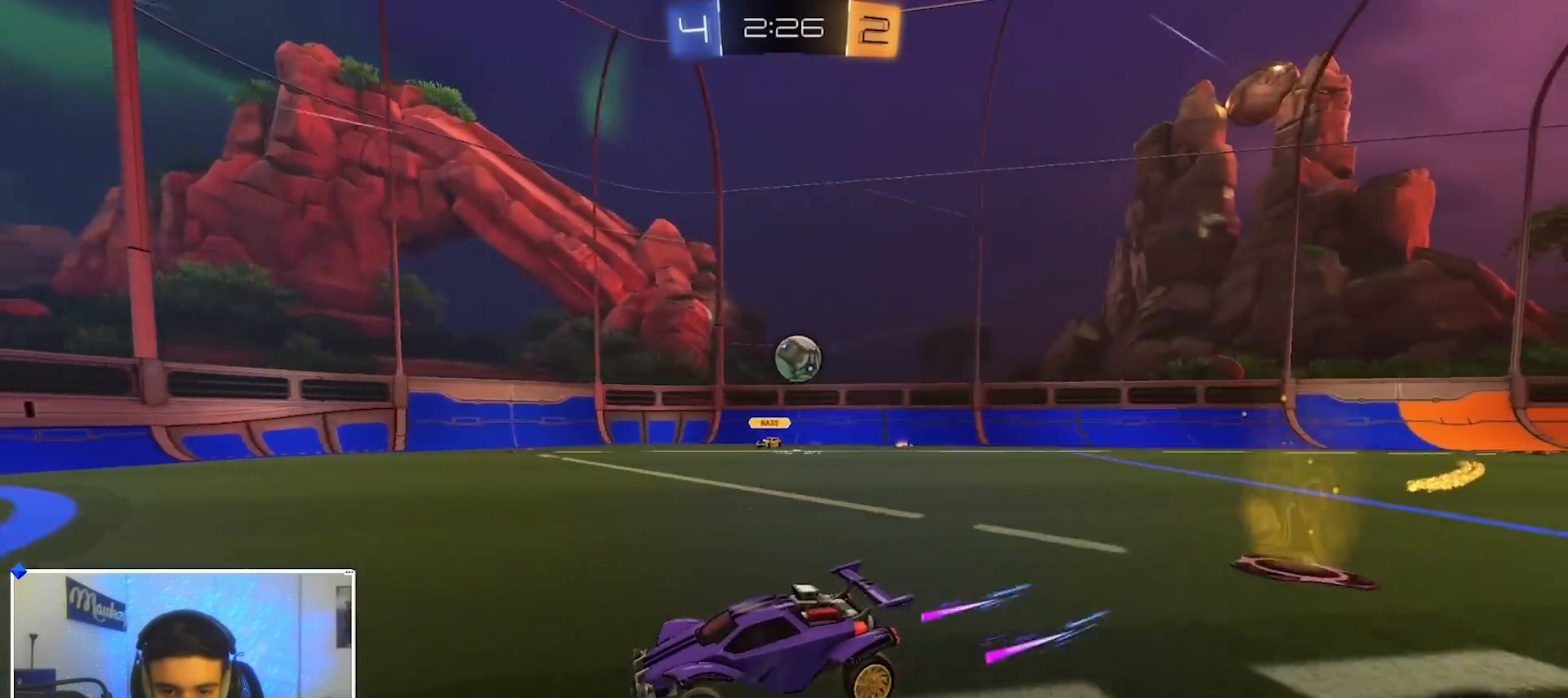
{"dt_ms": 1000, "buttons": ["A"], "left_stick": "down", "right_stick": "center", "events": [[200, "left_stick", "right"], [417, "left_stick", "center"], [500, "left_stick", "left"], [583, "L2", "down"], [583, "left_stick", "down-left"], [783, "left_stick", "down-right"], [800, "L2", "up"], [933, "A", "down"], [967, "left_stick", "down"]]}
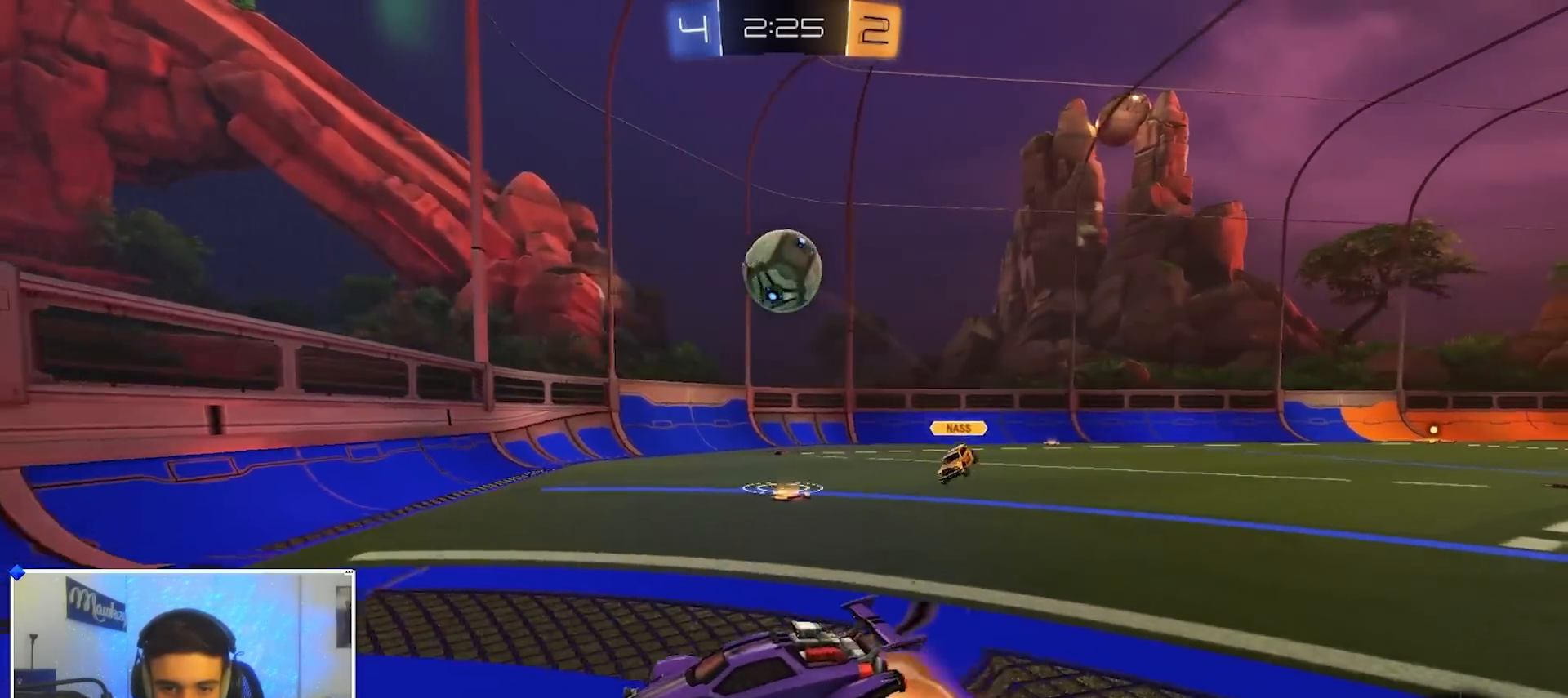
{"dt_ms": 500, "buttons": [], "left_stick": "up", "right_stick": "center", "events": [[83, "left_stick", "down-right"], [183, "A", "up"], [283, "B", "down"], [283, "left_stick", "center"], [300, "R1", "down"], [367, "R1", "up"], [433, "A", "down"], [433, "B", "up"], [483, "left_stick", "up"], [500, "A", "up"]]}
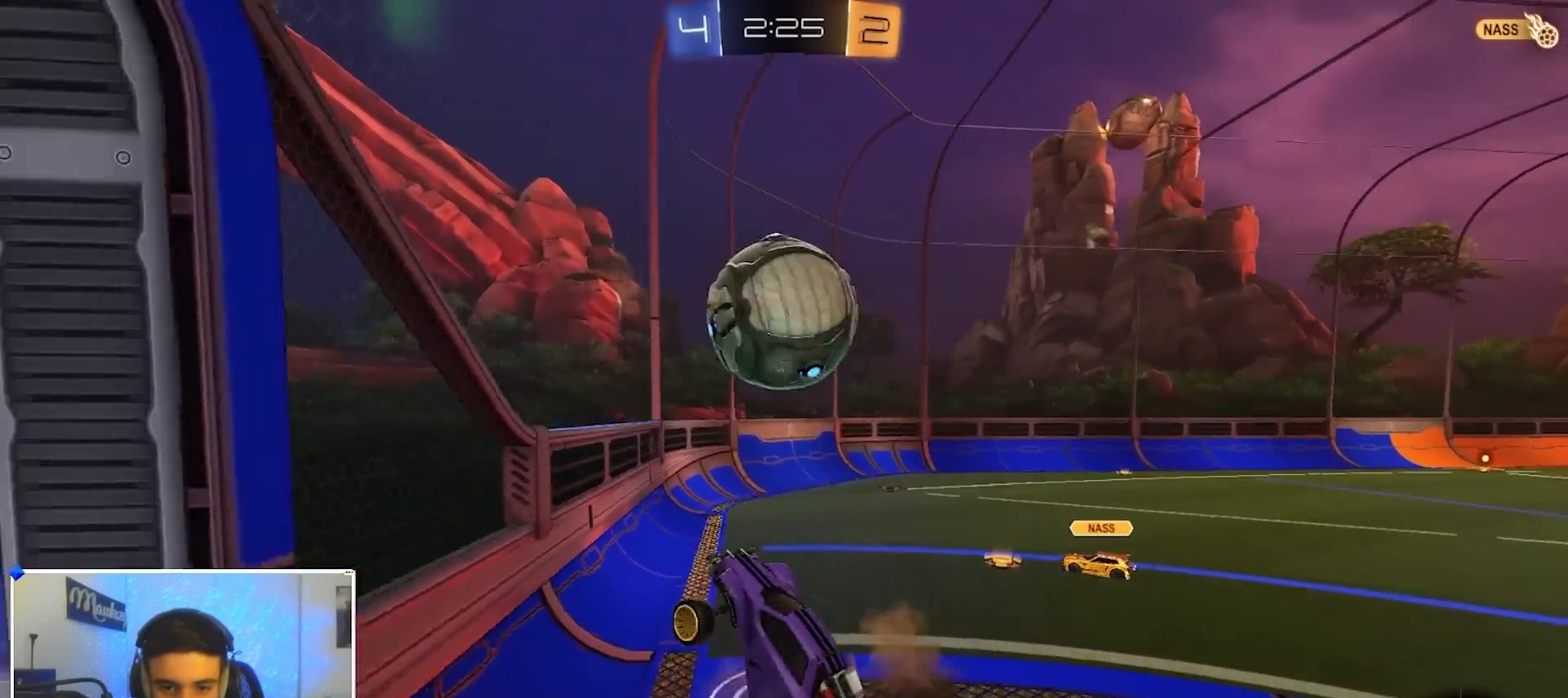
{"dt_ms": 500, "buttons": [], "left_stick": "up-right", "right_stick": "center", "events": [[117, "left_stick", "up-right"], [183, "B", "down"], [283, "B", "up"]]}
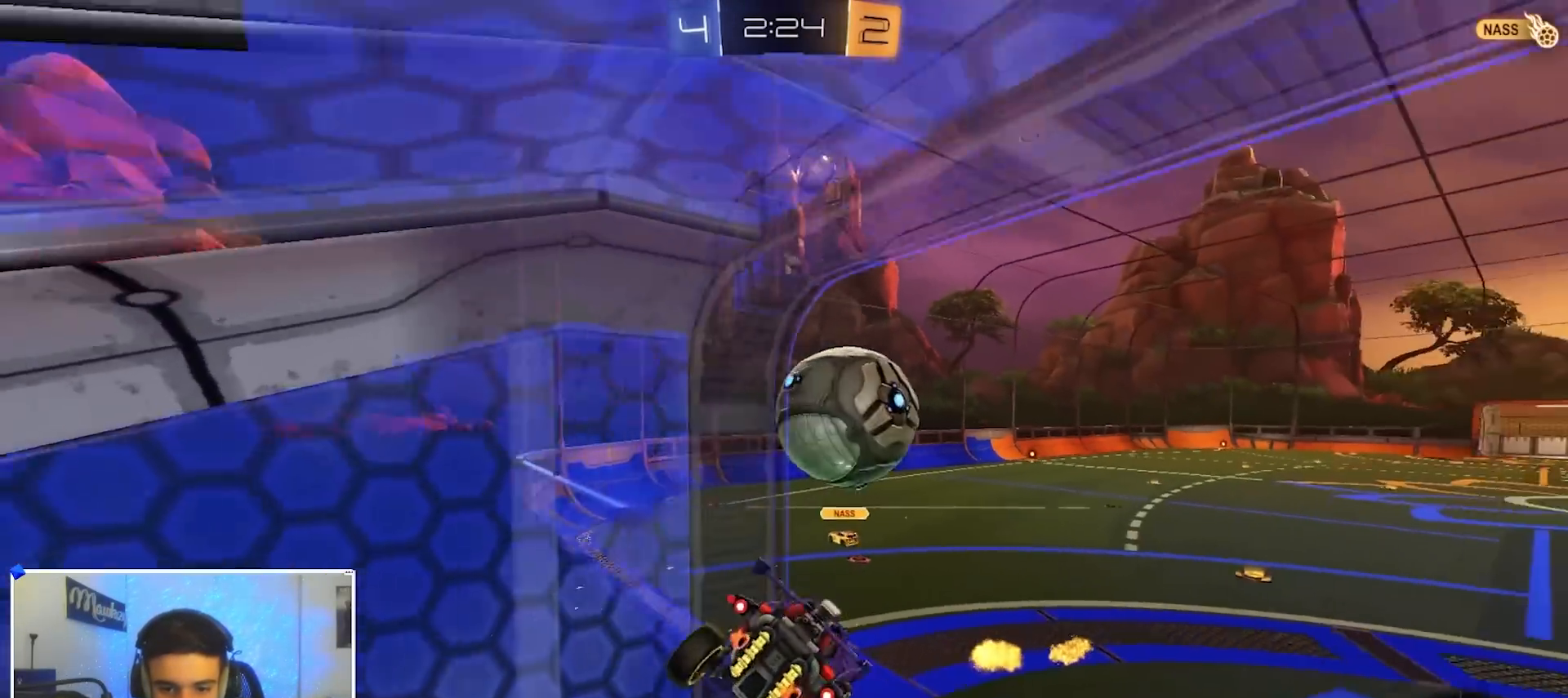
{"dt_ms": 500, "buttons": [], "left_stick": "left", "right_stick": "center", "events": [[67, "left_stick", "up-left"], [167, "left_stick", "left"], [350, "R1", "down"], [400, "R1", "up"]]}
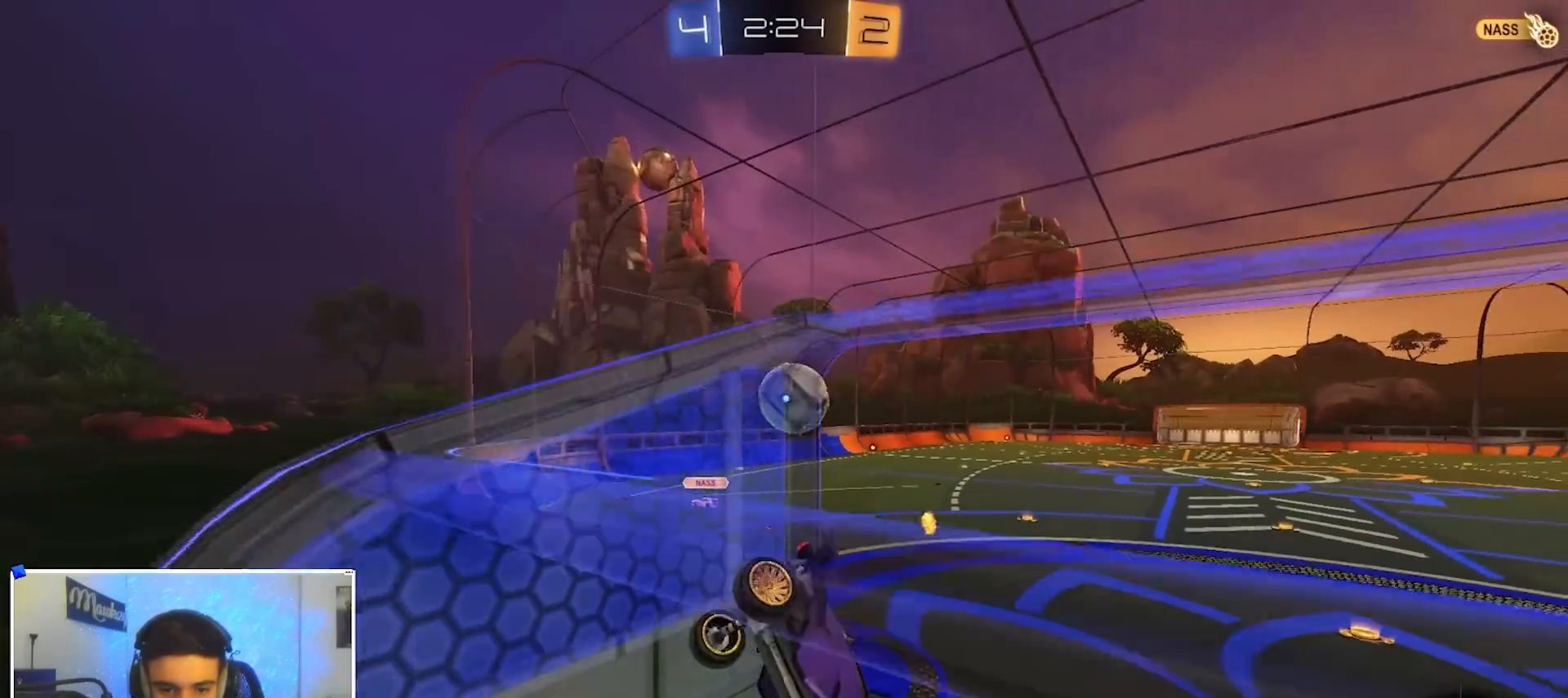
{"dt_ms": 500, "buttons": ["B"], "left_stick": "left", "right_stick": "center", "events": [[250, "B", "down"]]}
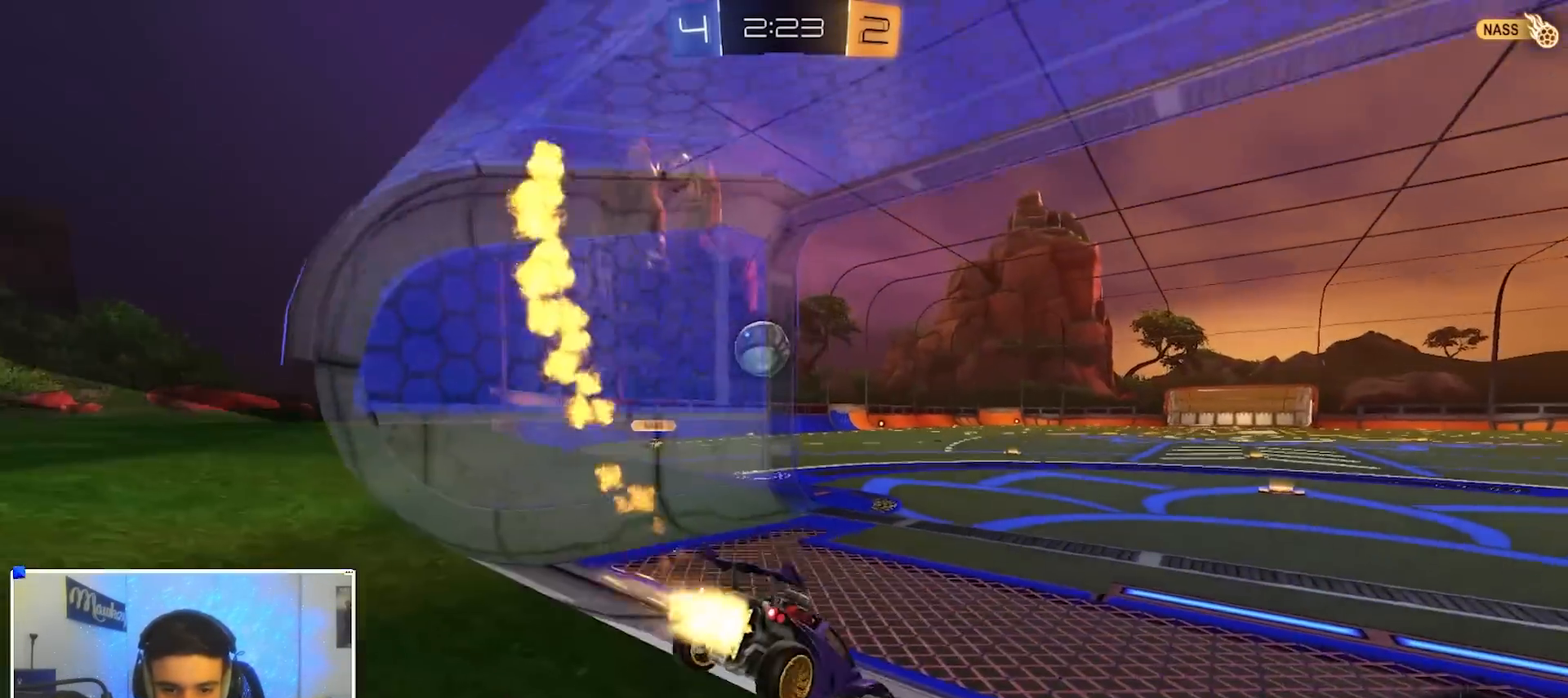
{"dt_ms": 500, "buttons": ["A", "B"], "left_stick": "down", "right_stick": "center", "events": [[500, "A", "down"], [500, "left_stick", "down"]]}
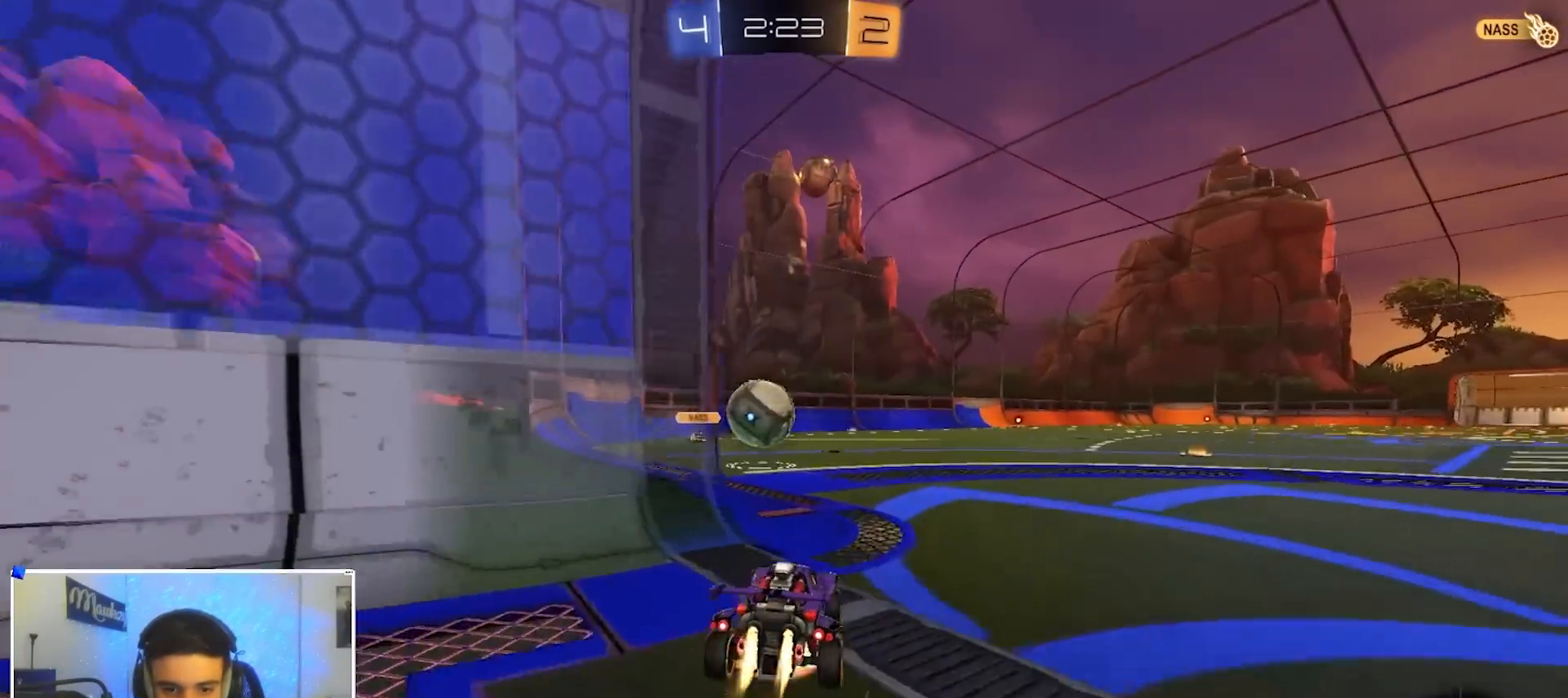
{"dt_ms": 500, "buttons": [], "left_stick": "down-left", "right_stick": "center", "events": [[17, "X", "down"], [67, "left_stick", "right"], [150, "B", "up"], [233, "X", "up"], [250, "A", "up"], [250, "left_stick", "up-left"], [333, "A", "down"], [383, "L3", "down"], [417, "A", "up"], [417, "left_stick", "down-left"], [450, "L3", "up"]]}
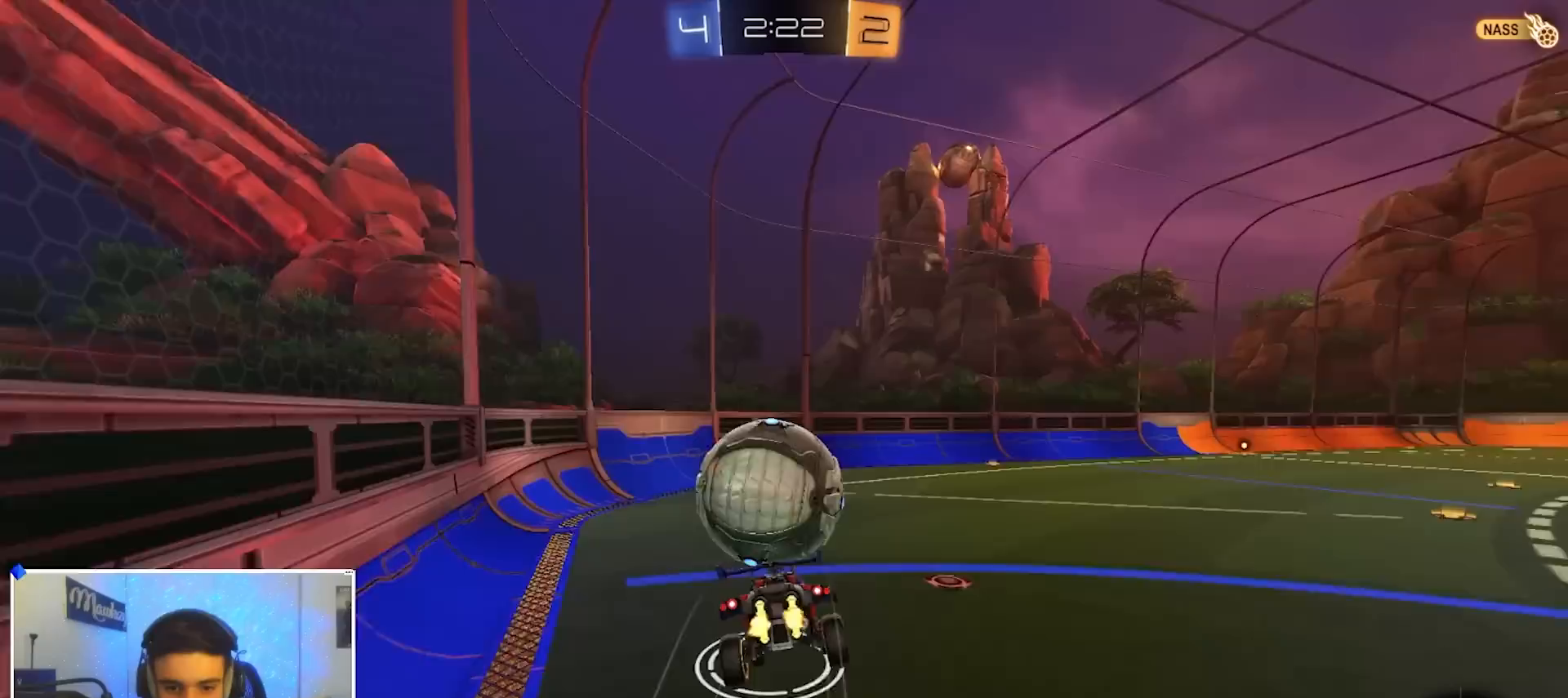
{"dt_ms": 1000, "buttons": [], "left_stick": "right", "right_stick": "center", "events": [[383, "left_stick", "down-right"], [483, "left_stick", "center"], [567, "R1", "down"], [617, "left_stick", "down"], [783, "Y", "down"], [867, "R1", "up"], [867, "left_stick", "center"], [883, "Y", "up"], [917, "left_stick", "right"]]}
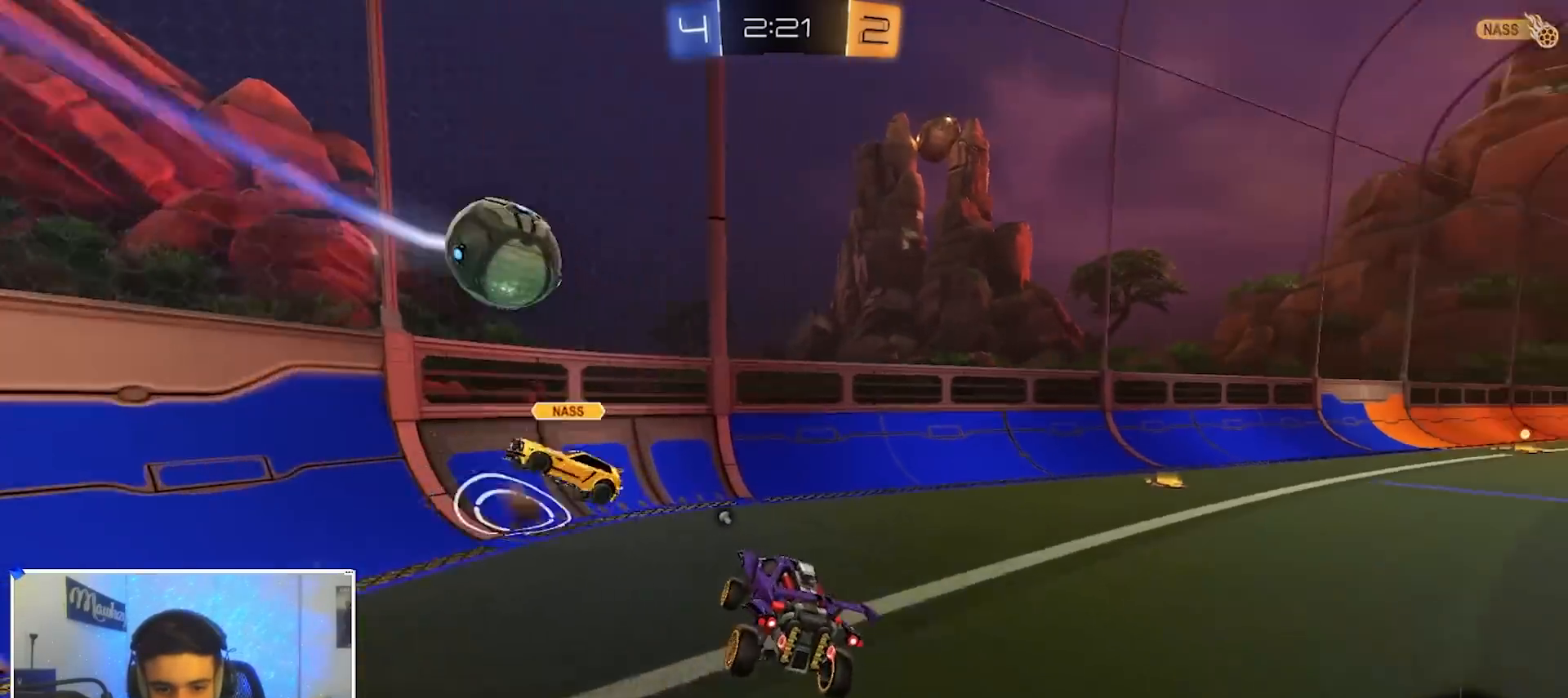
{"dt_ms": 1000, "buttons": [], "left_stick": "right", "right_stick": "center", "events": [[100, "left_stick", "center"], [167, "left_stick", "right"], [367, "left_stick", "center"], [500, "left_stick", "right"], [700, "L2", "down"], [783, "L2", "up"]]}
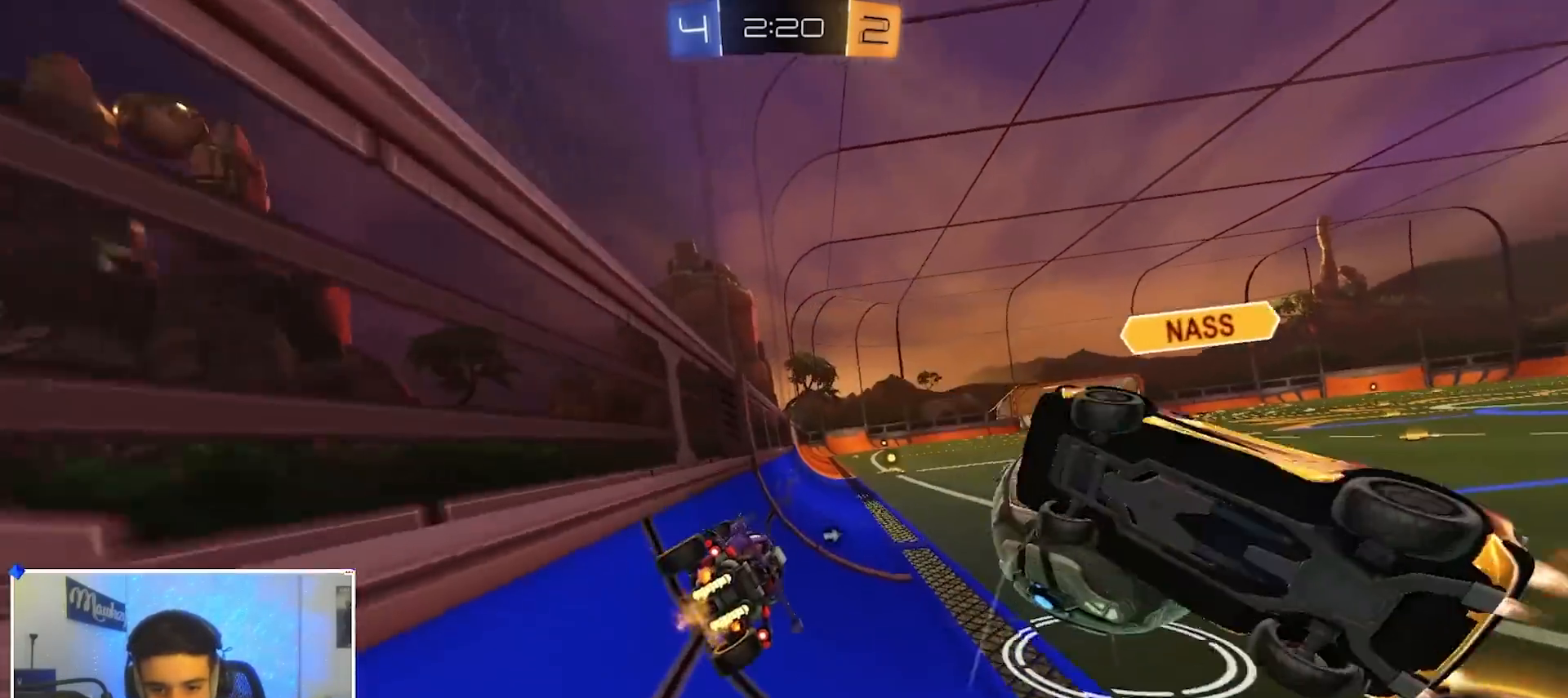
{"dt_ms": 500, "buttons": ["A", "B", "X", "L3"], "left_stick": "down", "right_stick": "center", "events": [[117, "B", "down"], [167, "left_stick", "left"], [250, "left_stick", "down-left"], [317, "A", "down"], [367, "A", "up"], [367, "B", "up"], [400, "A", "down"], [400, "B", "down"], [400, "left_stick", "up-right"], [433, "X", "down"], [450, "L3", "down"], [500, "left_stick", "down"]]}
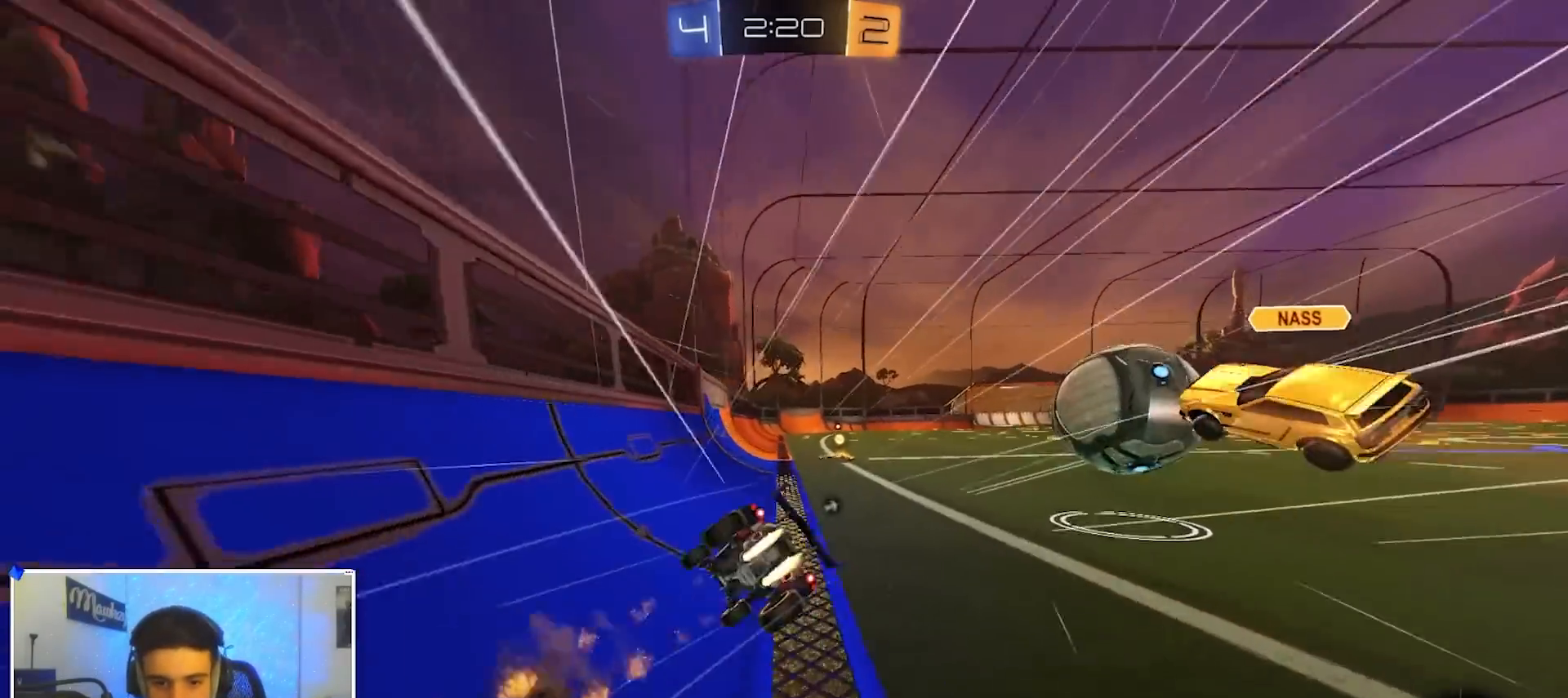
{"dt_ms": 1000, "buttons": [], "left_stick": "right", "right_stick": "center", "events": [[17, "L3", "up"], [33, "X", "up"], [267, "left_stick", "down-right"], [400, "X", "down"], [450, "B", "up"], [467, "A", "up"], [500, "Y", "down"], [550, "L2", "down"], [617, "Y", "up"], [700, "X", "up"], [833, "L2", "up"], [867, "left_stick", "center"], [967, "left_stick", "right"]]}
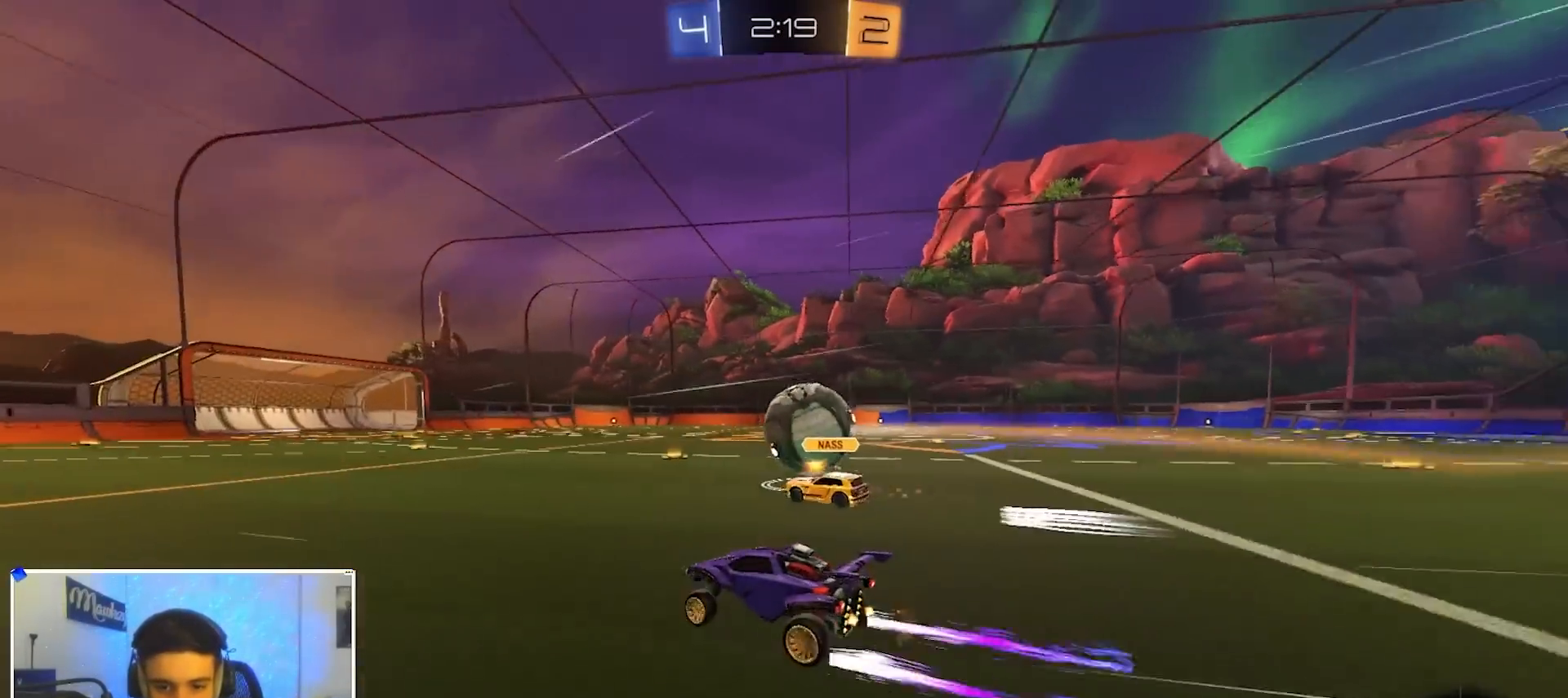
{"dt_ms": 500, "buttons": ["A", "B", "X", "L2"], "left_stick": "down-left", "right_stick": "center", "events": [[133, "B", "down"], [167, "left_stick", "center"], [217, "A", "down"], [217, "left_stick", "up-right"], [233, "B", "up"], [250, "A", "up"], [267, "B", "down"], [283, "A", "down"], [300, "X", "down"], [350, "left_stick", "down-left"], [367, "L2", "down"]]}
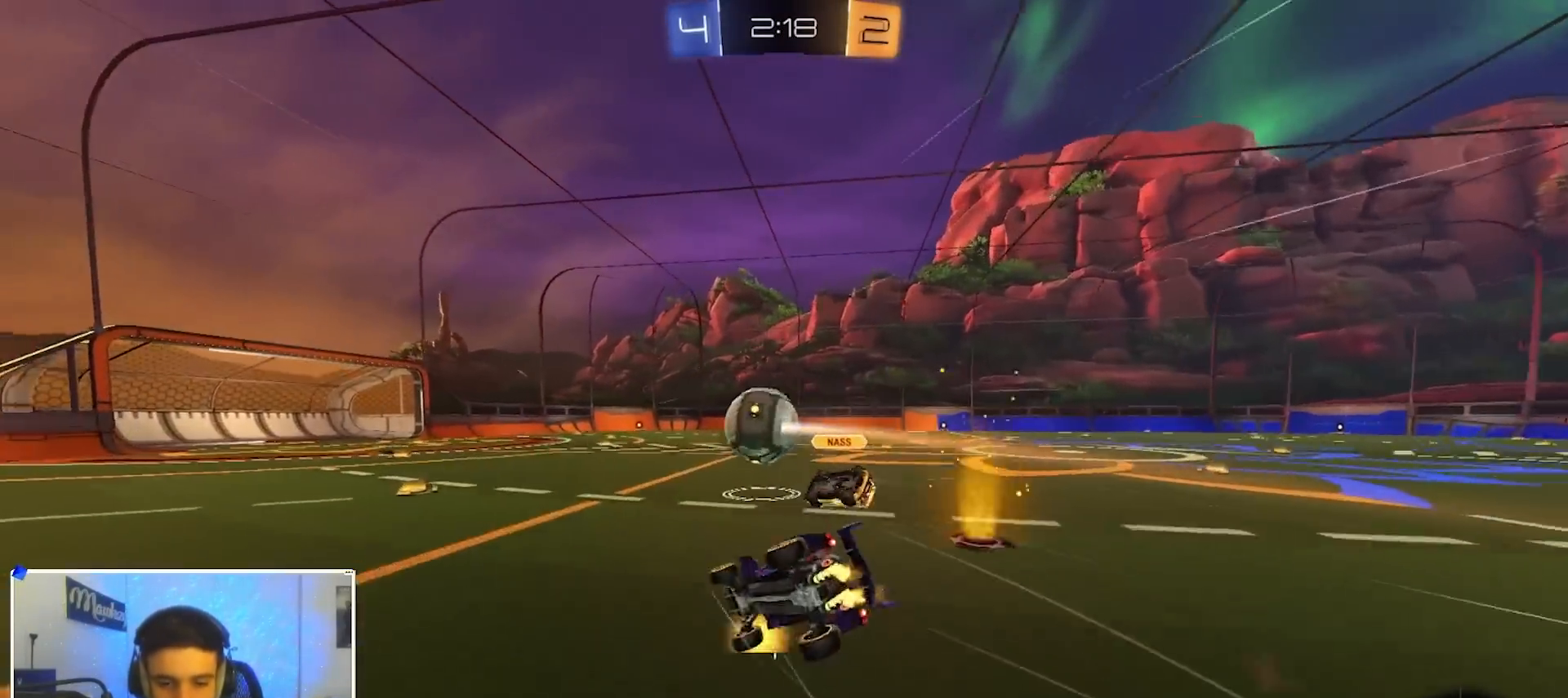
{"dt_ms": 500, "buttons": ["X"], "left_stick": "down-right", "right_stick": "center", "events": [[17, "A", "up"], [67, "B", "up"], [133, "left_stick", "down-right"], [200, "L2", "up"]]}
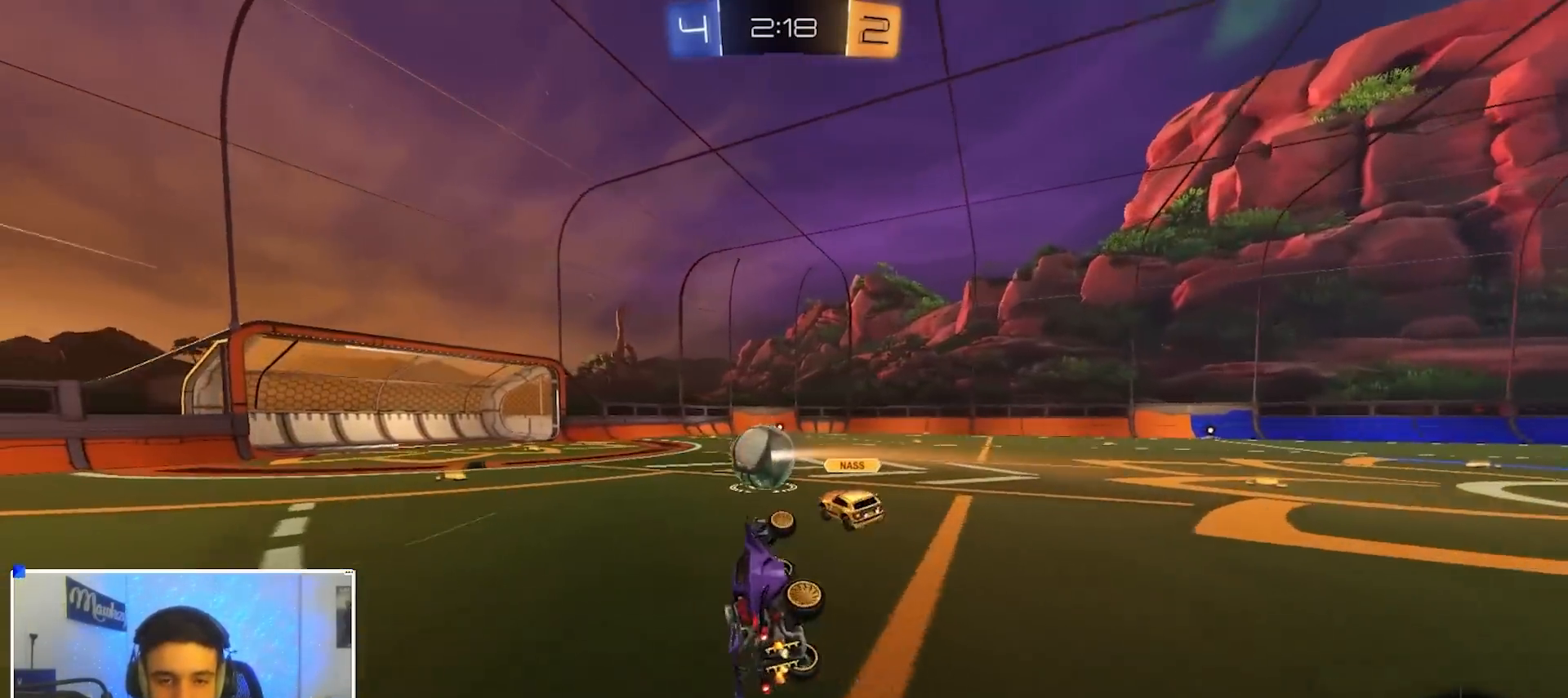
{"dt_ms": 500, "buttons": [], "left_stick": "right", "right_stick": "center", "events": [[83, "left_stick", "center"], [167, "X", "up"], [400, "left_stick", "right"]]}
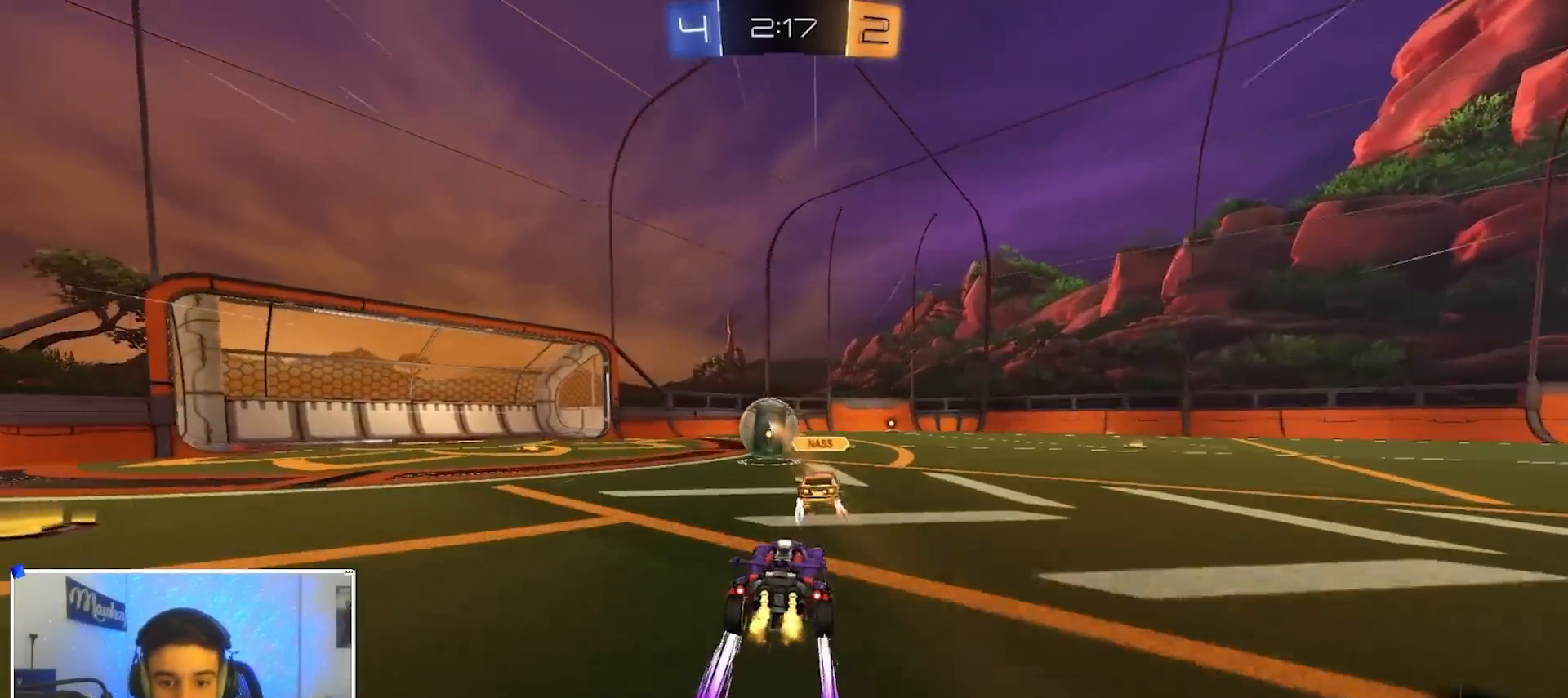
{"dt_ms": 500, "buttons": ["Y"], "left_stick": "right", "right_stick": "center", "events": [[467, "Y", "down"]]}
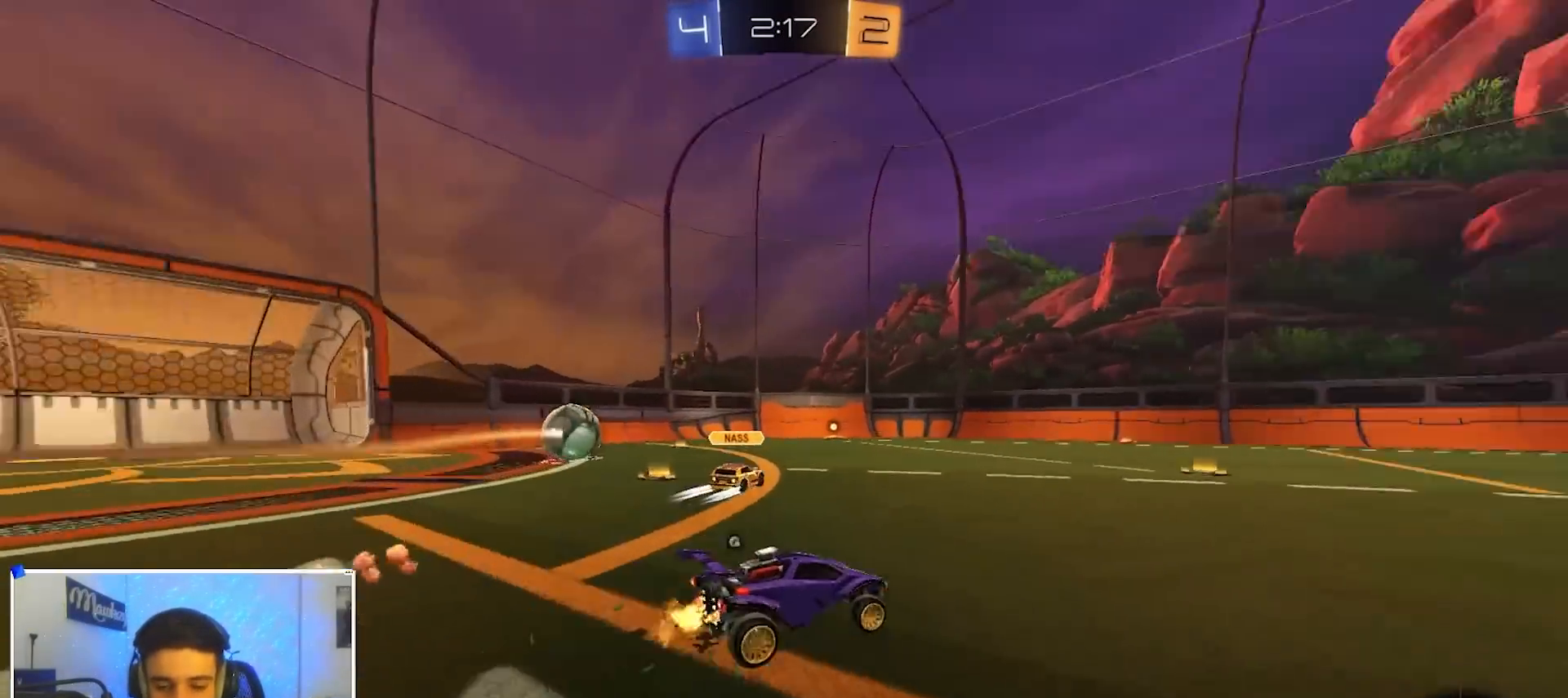
{"dt_ms": 500, "buttons": ["Y"], "left_stick": "down-right", "right_stick": "center", "events": [[17, "B", "down"], [67, "Y", "up"], [83, "A", "down"], [133, "A", "up"], [150, "B", "up"], [167, "B", "down"], [183, "A", "down"], [200, "X", "down"], [250, "left_stick", "down-left"], [267, "B", "up"], [350, "A", "up"], [417, "X", "up"], [450, "Y", "down"], [500, "left_stick", "down-right"]]}
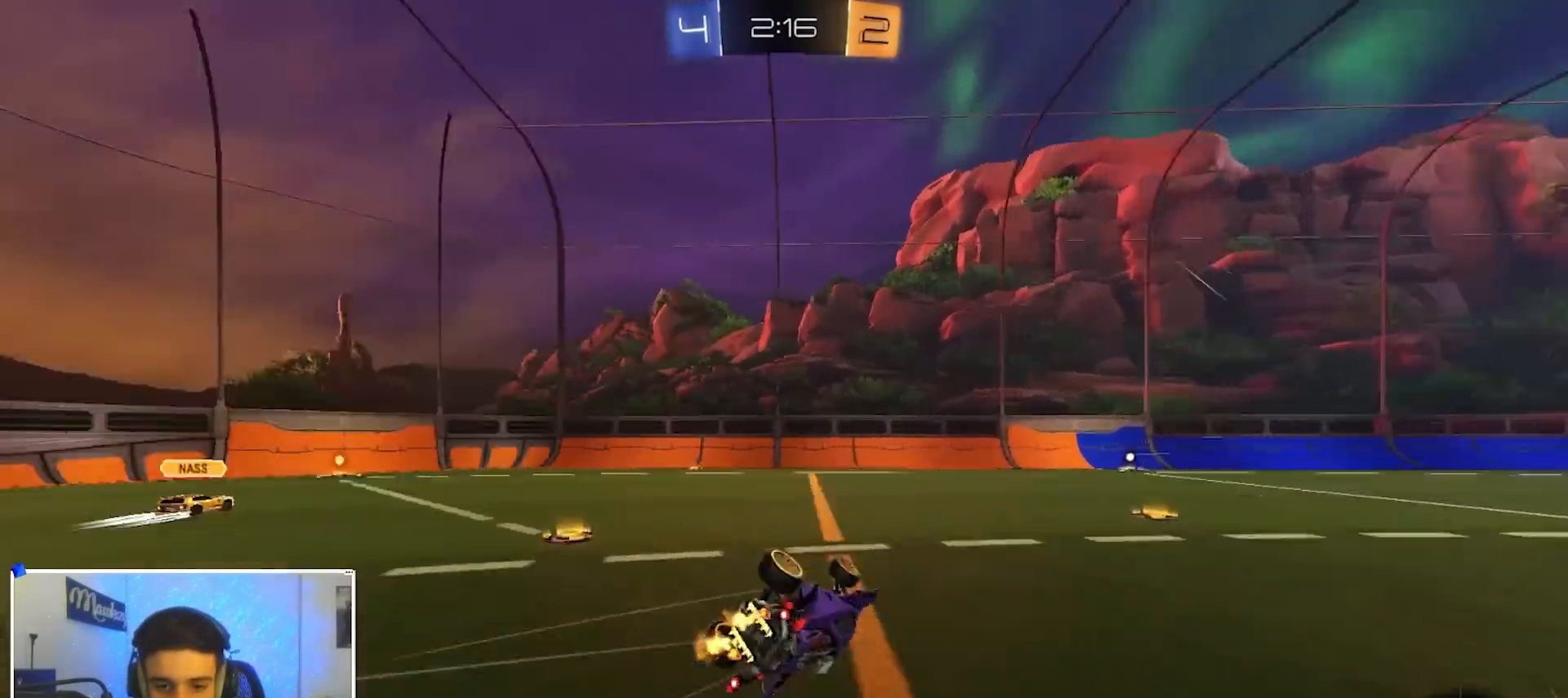
{"dt_ms": 500, "buttons": [], "left_stick": "center", "right_stick": "center", "events": [[17, "left_stick", "right"], [50, "X", "down"], [67, "Y", "up"], [500, "X", "up"], [500, "left_stick", "center"]]}
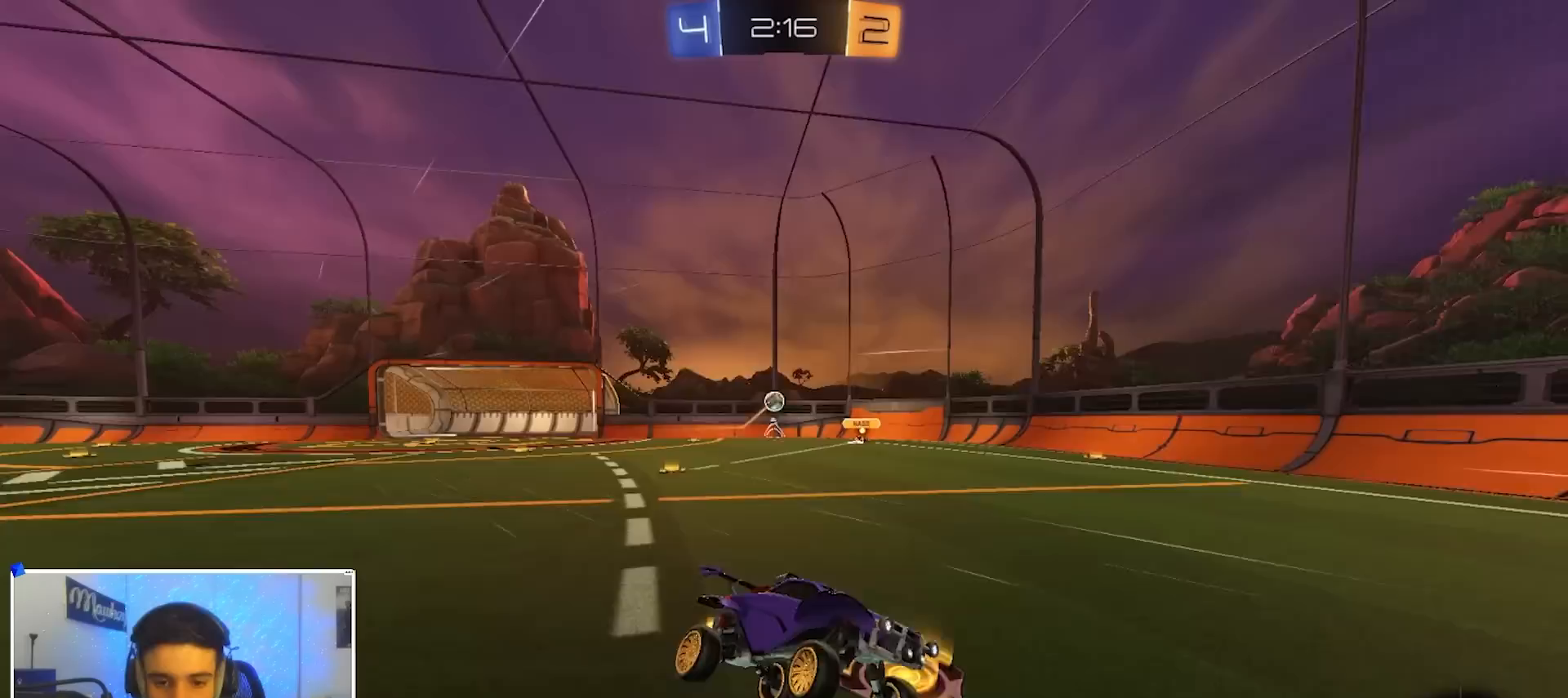
{"dt_ms": 500, "buttons": [], "left_stick": "left", "right_stick": "center", "events": [[117, "left_stick", "left"], [283, "B", "down"], [317, "left_stick", "center"], [383, "left_stick", "left"], [467, "B", "up"]]}
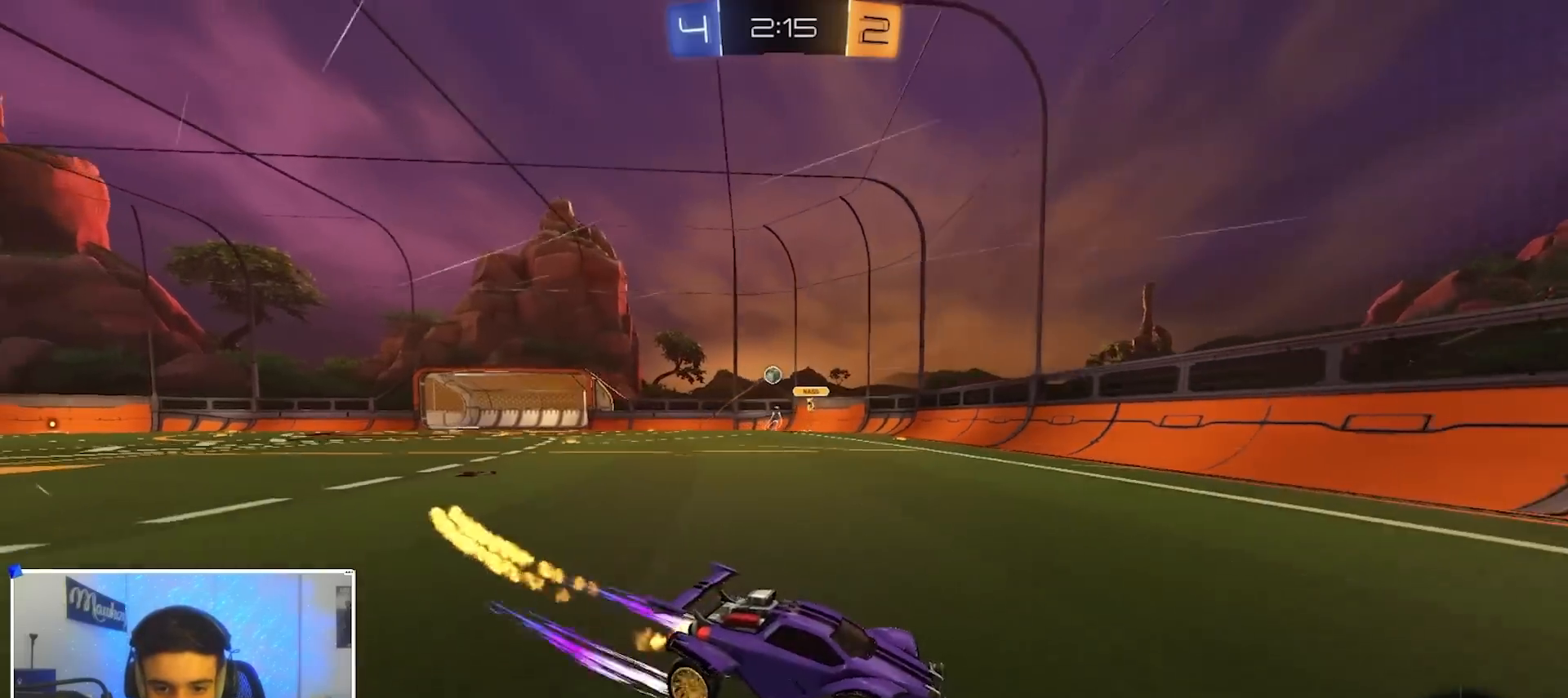
{"dt_ms": 500, "buttons": ["B", "L2"], "left_stick": "left", "right_stick": "center", "events": [[100, "X", "down"], [217, "X", "up"], [250, "B", "down"], [417, "L2", "down"]]}
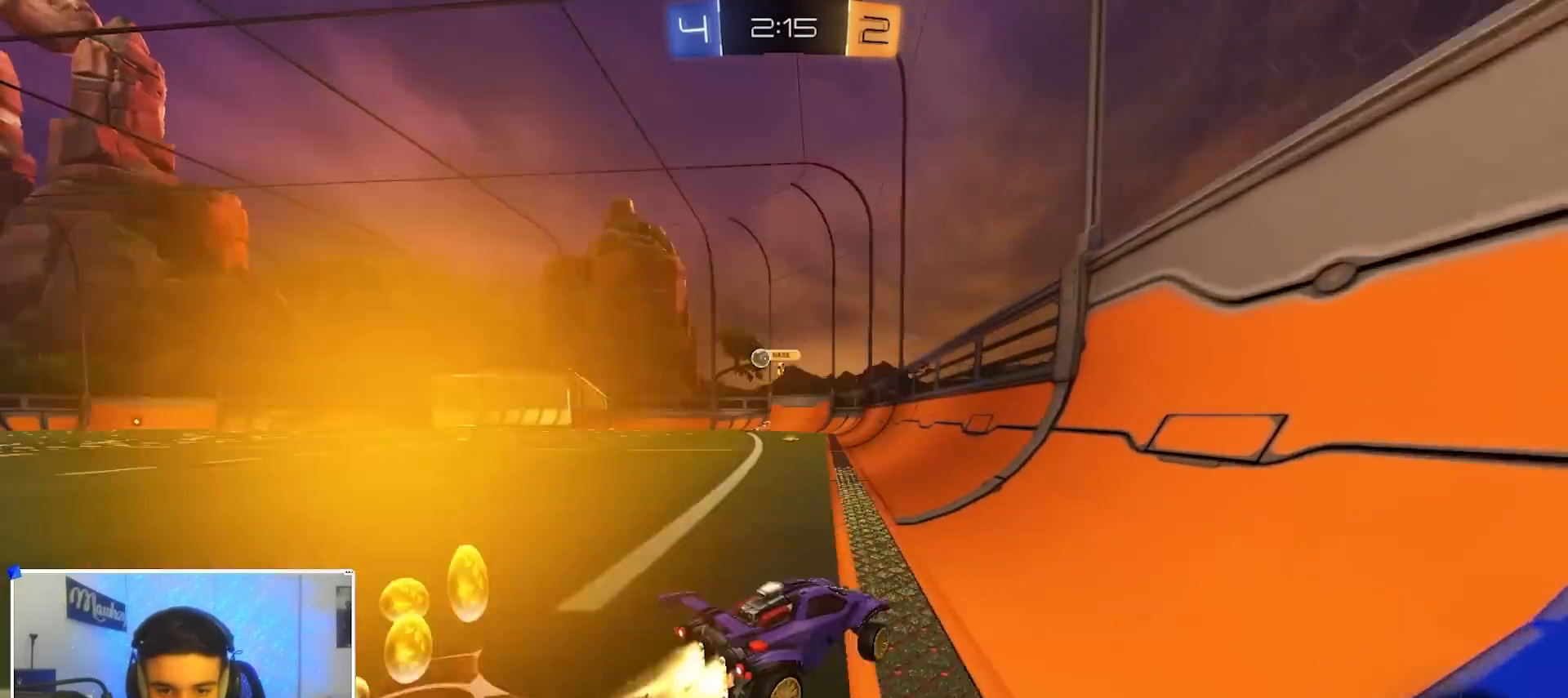
{"dt_ms": 500, "buttons": ["B"], "left_stick": "center", "right_stick": "center", "events": [[133, "left_stick", "down-left"], [317, "L2", "up"], [400, "left_stick", "center"]]}
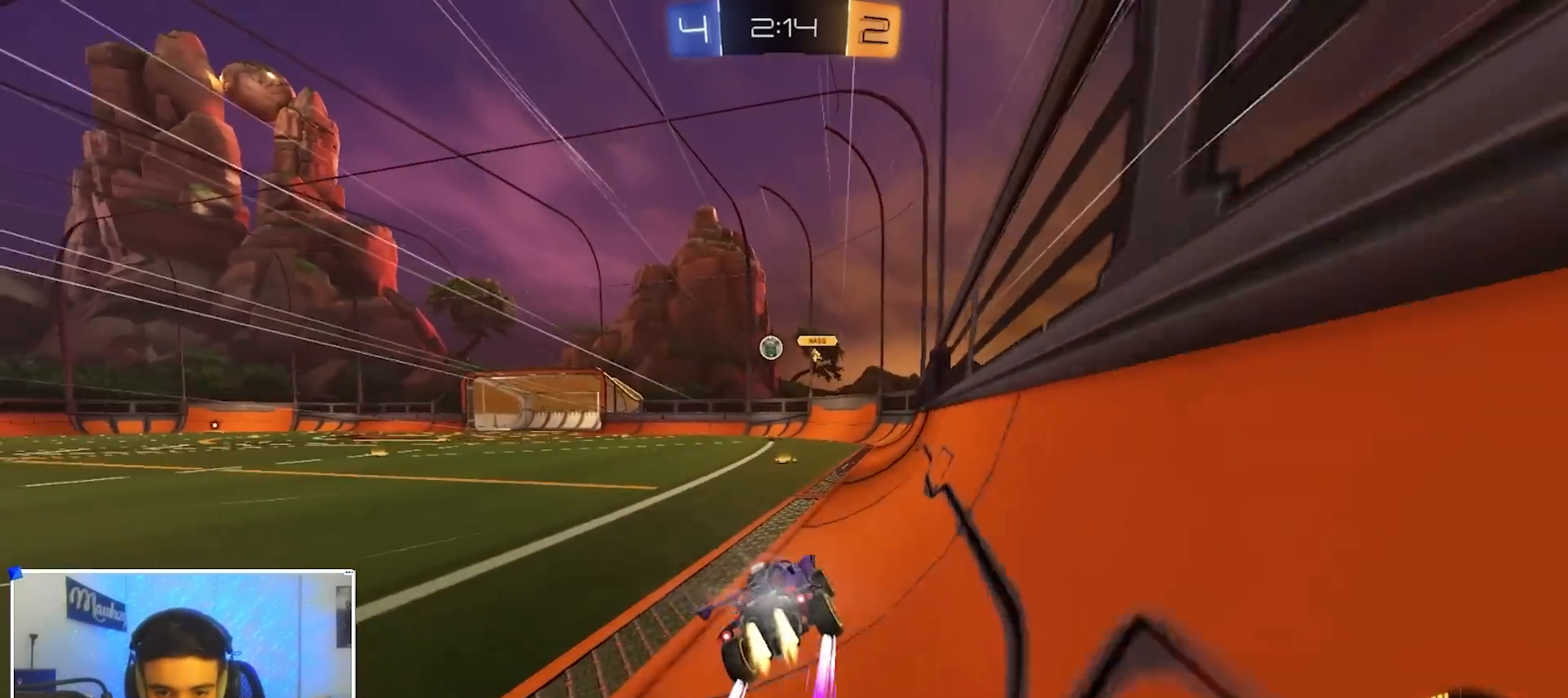
{"dt_ms": 500, "buttons": [], "left_stick": "center", "right_stick": "center", "events": [[133, "left_stick", "left"], [283, "left_stick", "center"], [300, "B", "up"]]}
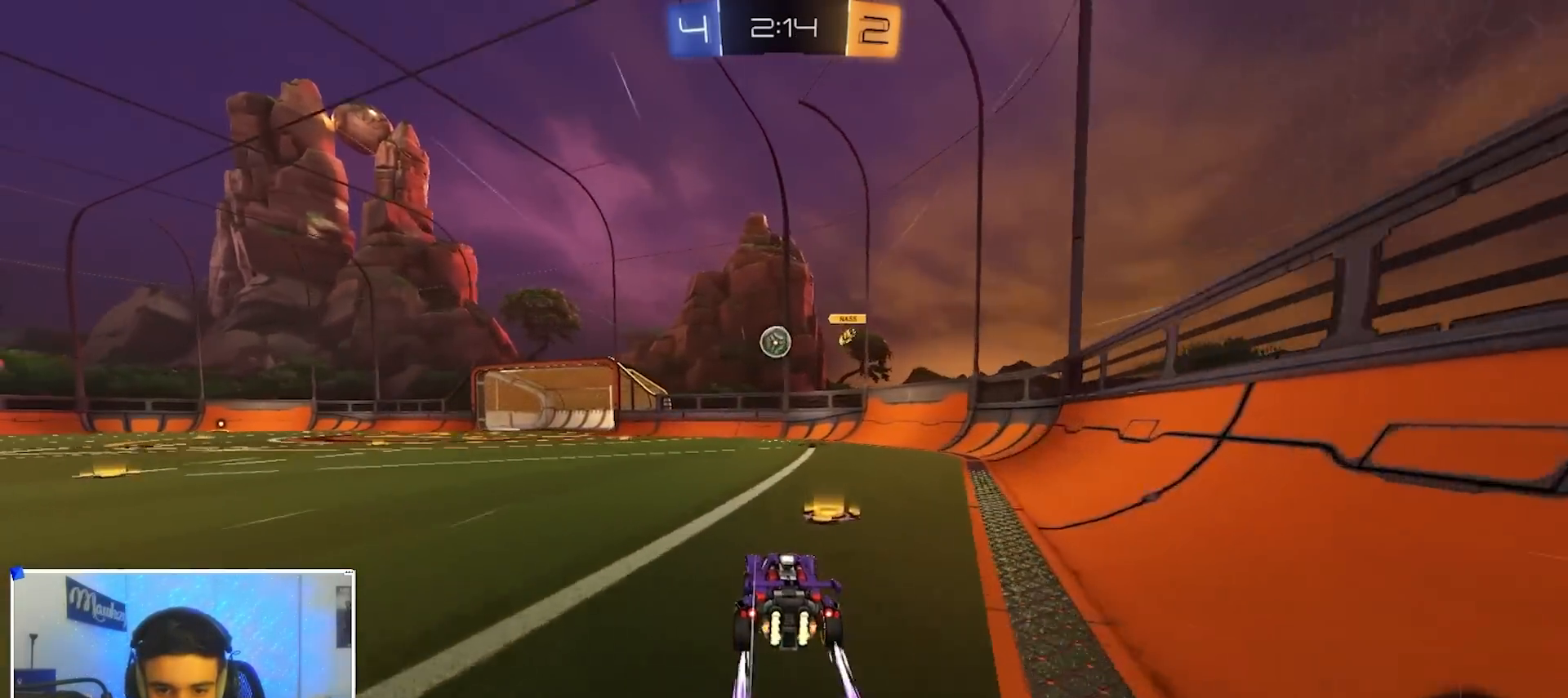
{"dt_ms": 1000, "buttons": ["L2"], "left_stick": "down", "right_stick": "center", "events": [[200, "left_stick", "left"], [250, "left_stick", "center"], [500, "left_stick", "left"], [533, "L2", "down"], [700, "left_stick", "down-right"], [900, "left_stick", "down"]]}
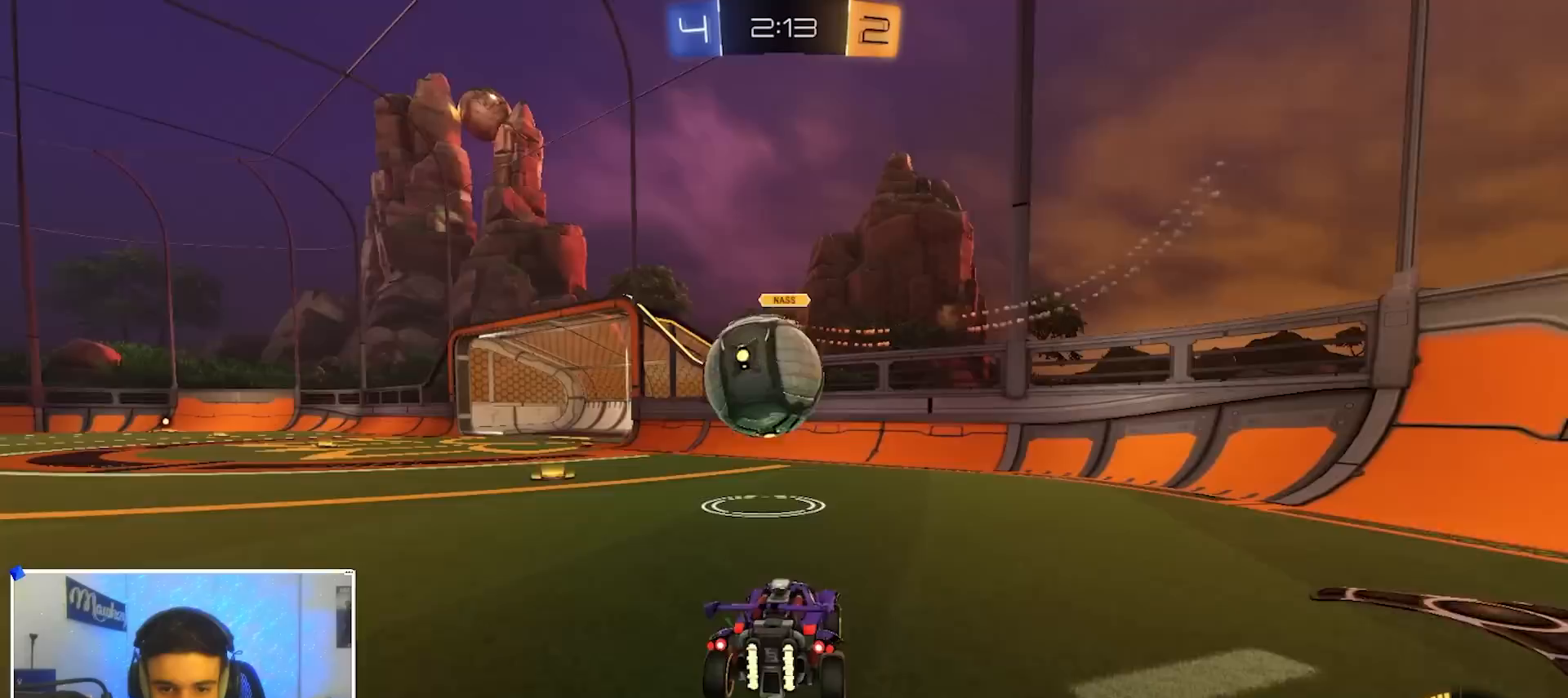
{"dt_ms": 500, "buttons": ["L2"], "left_stick": "down-right", "right_stick": "center", "events": [[50, "left_stick", "down-right"]]}
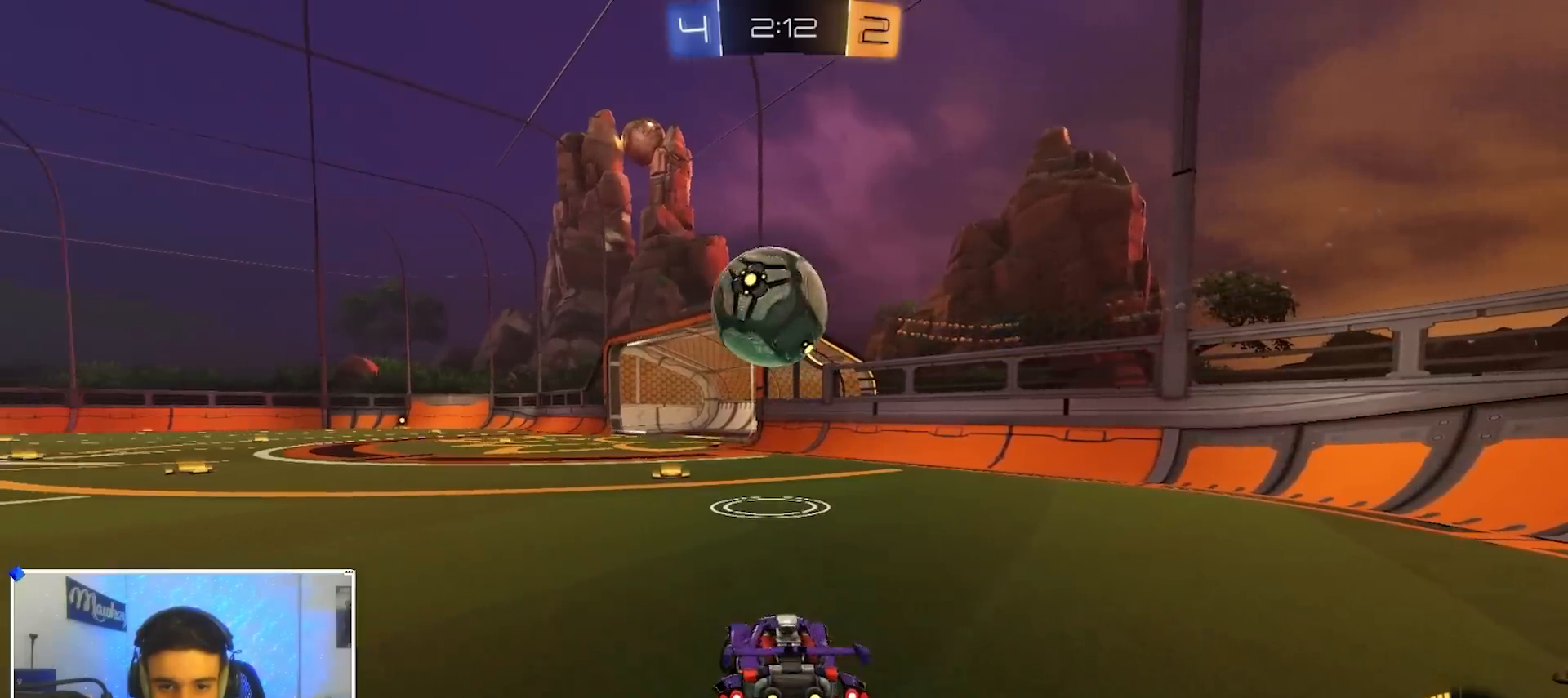
{"dt_ms": 500, "buttons": ["B"], "left_stick": "center", "right_stick": "center", "events": [[117, "L2", "up"], [150, "left_stick", "center"], [183, "B", "down"], [417, "left_stick", "up-left"], [467, "left_stick", "center"]]}
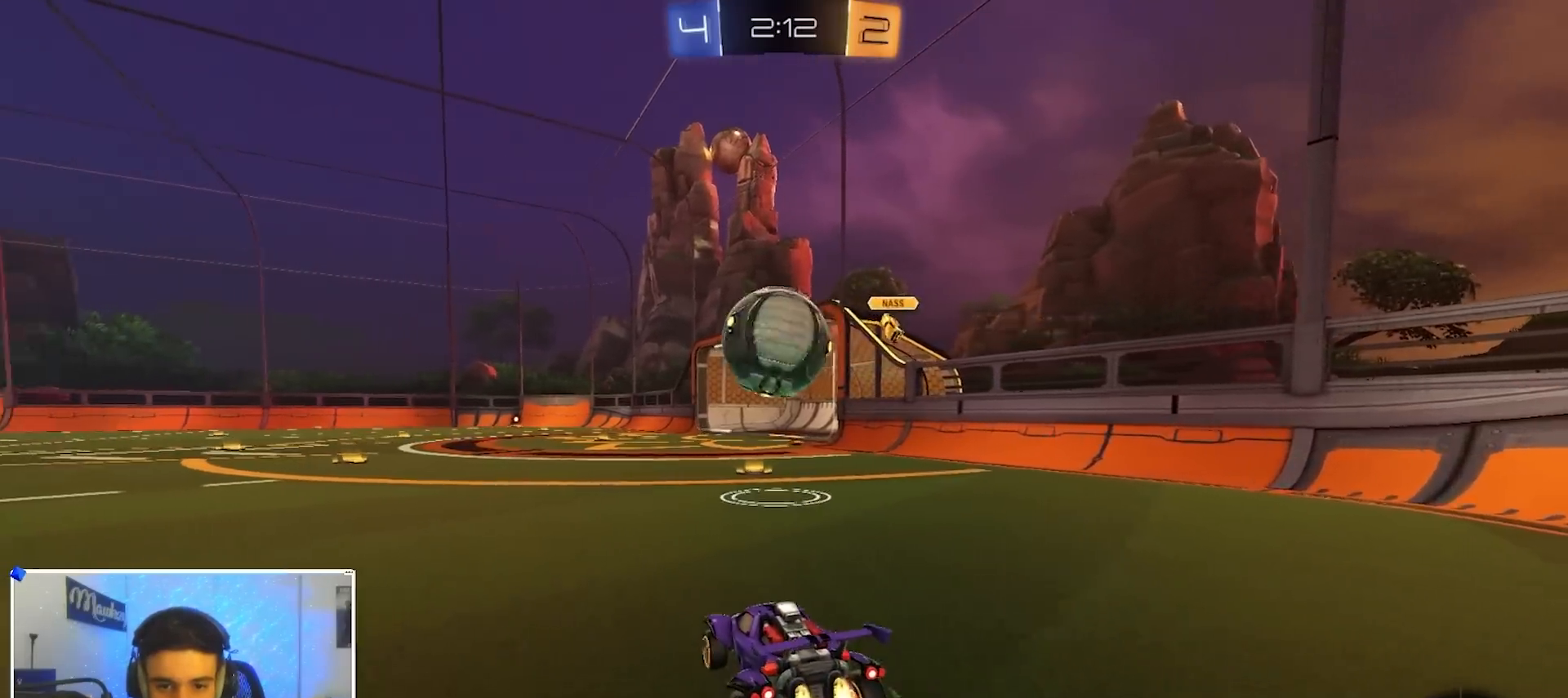
{"dt_ms": 500, "buttons": ["A", "B"], "left_stick": "down-left", "right_stick": "center", "events": [[17, "B", "up"], [100, "B", "down"], [233, "left_stick", "right"], [350, "left_stick", "center"], [400, "left_stick", "down-left"], [450, "A", "down"]]}